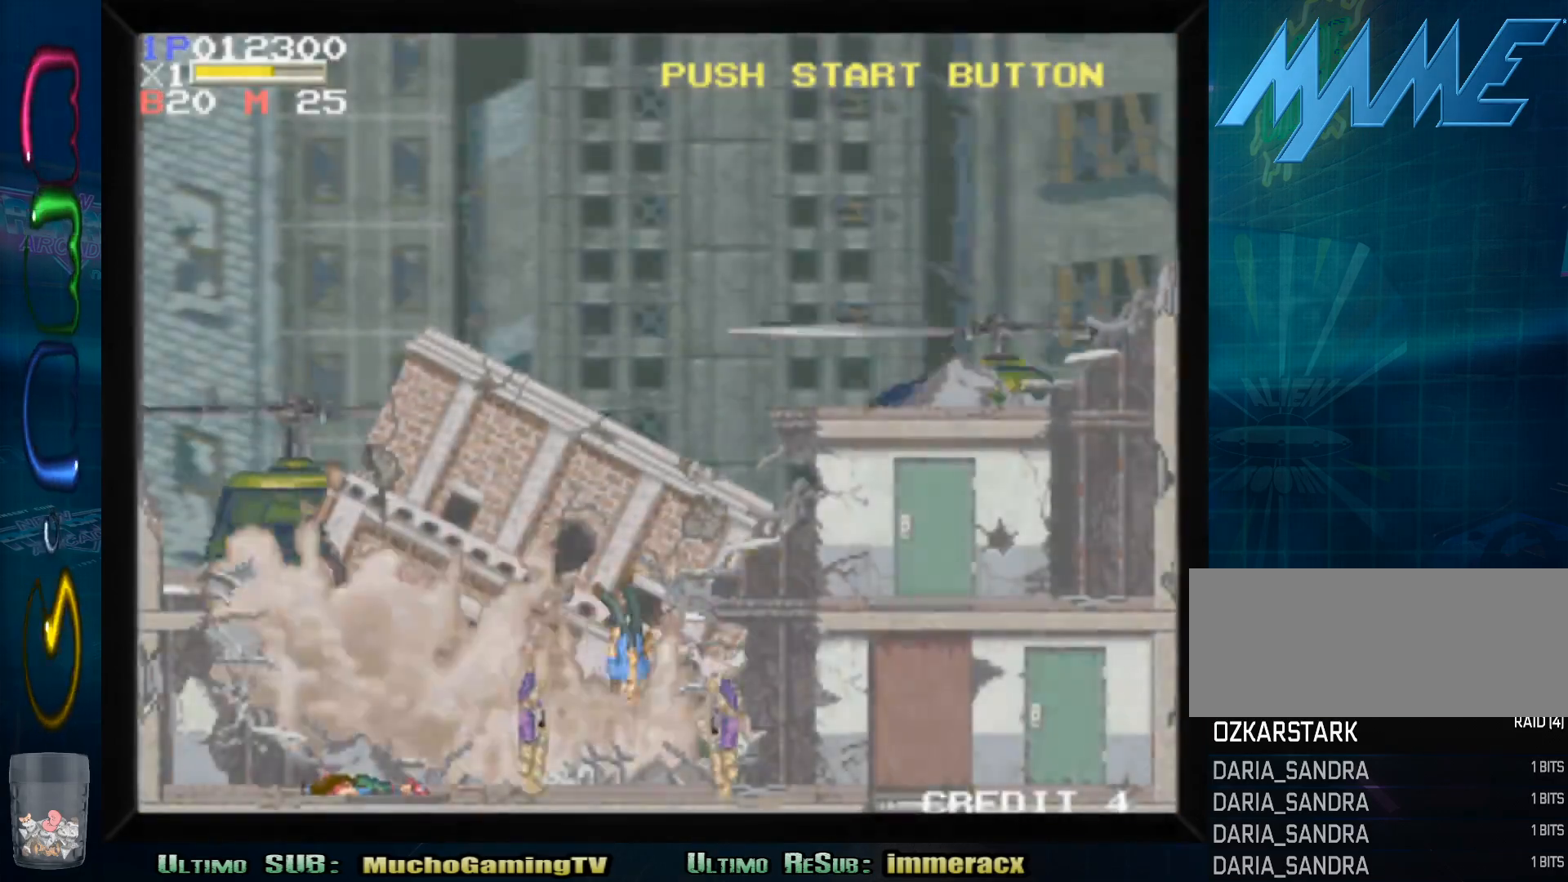
Gameplay with a controller (arcade stick); each line is a JSON object with the inputs held at the frame after it. "events" lists button and stick changes between this image and that frame as [ms after this image, input, new state], when the widget could be followed in between. Not read: L3 R3.
{"buttons": [], "left_stick": "right", "events": [[250, "left_stick", "right"]]}
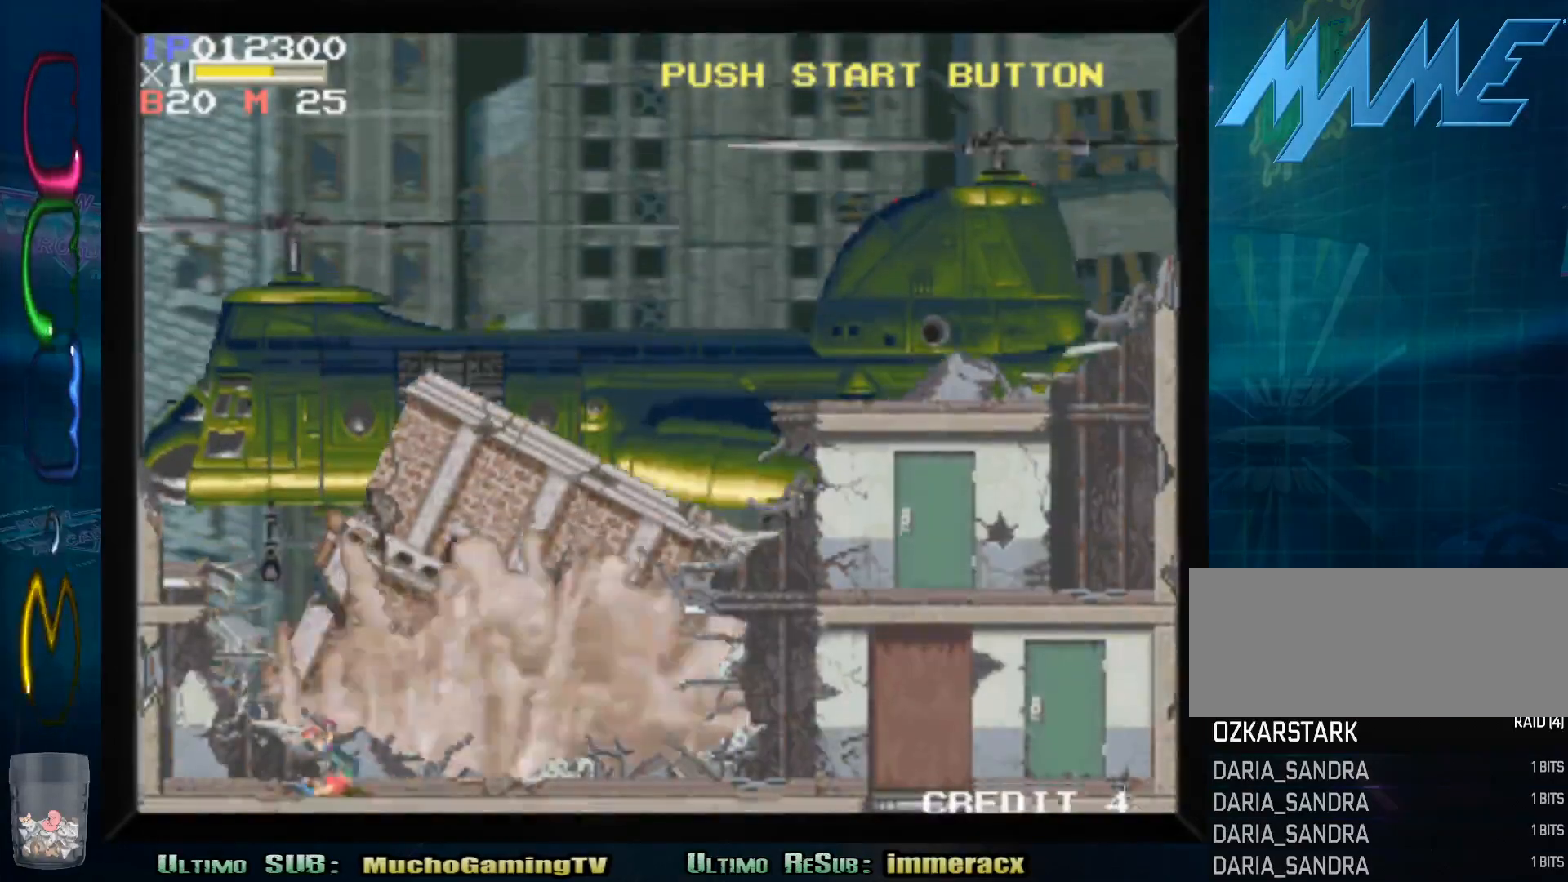
{"buttons": [], "left_stick": "center", "events": [[267, "left_stick", "center"]]}
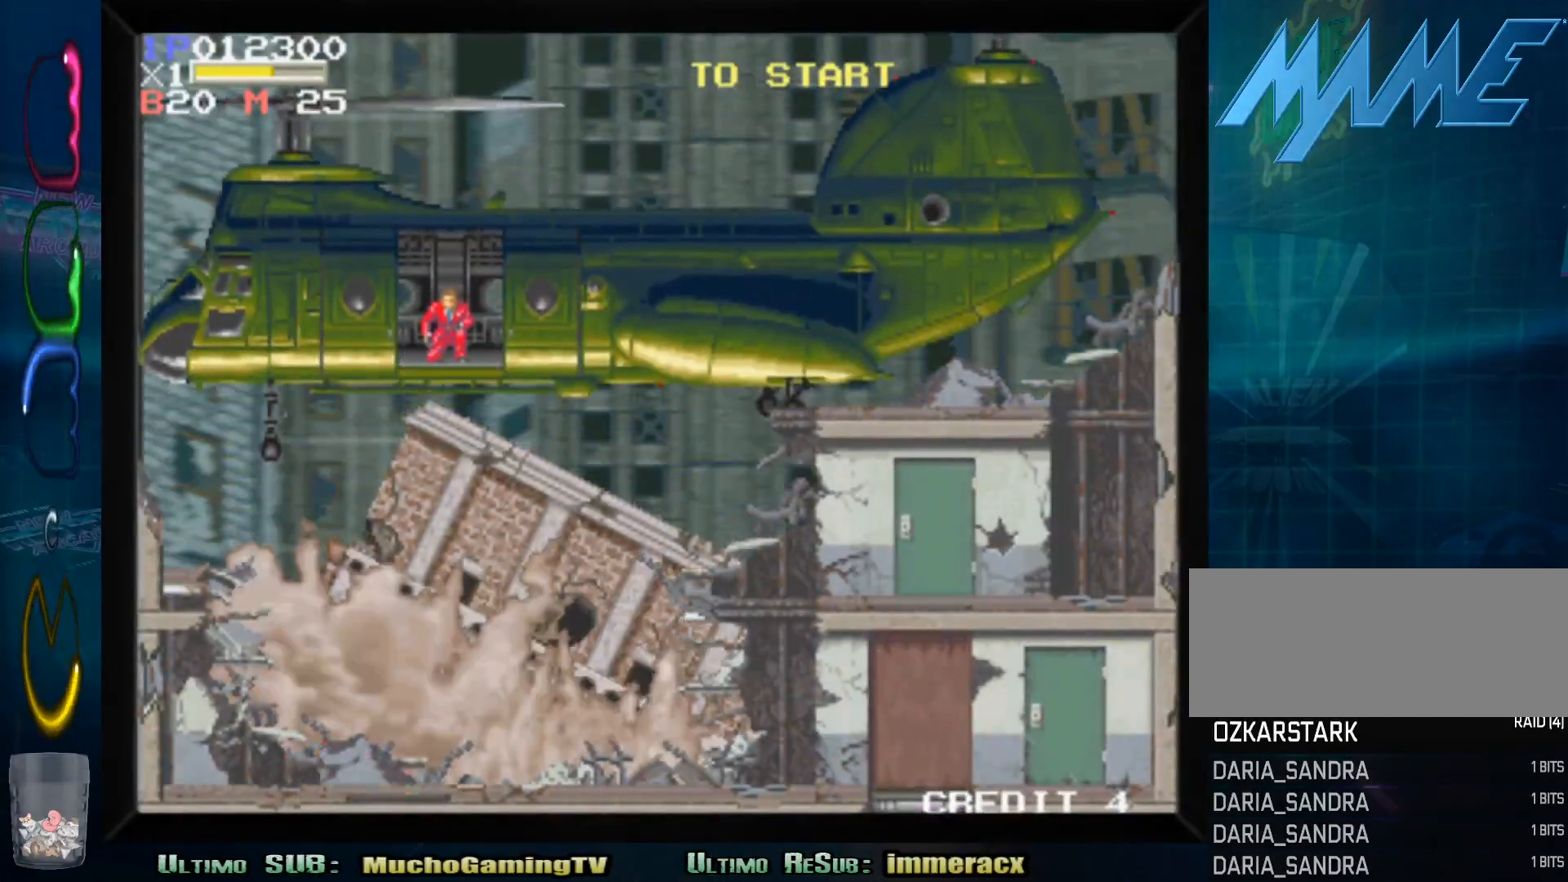
{"buttons": [], "left_stick": "right", "events": [[133, "left_stick", "right"]]}
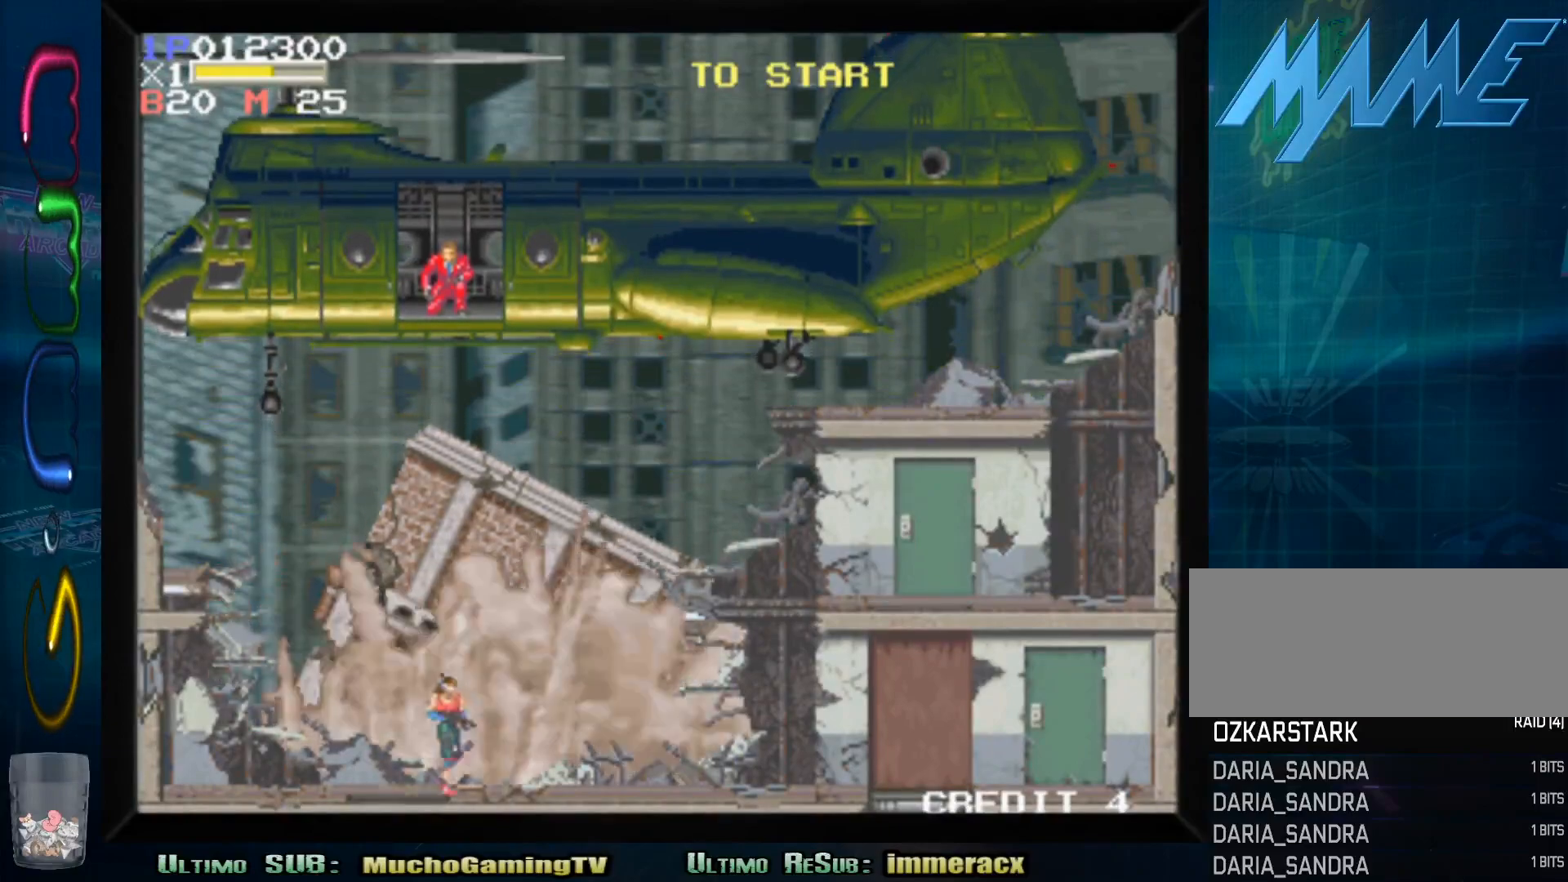
{"buttons": [], "left_stick": "right", "events": []}